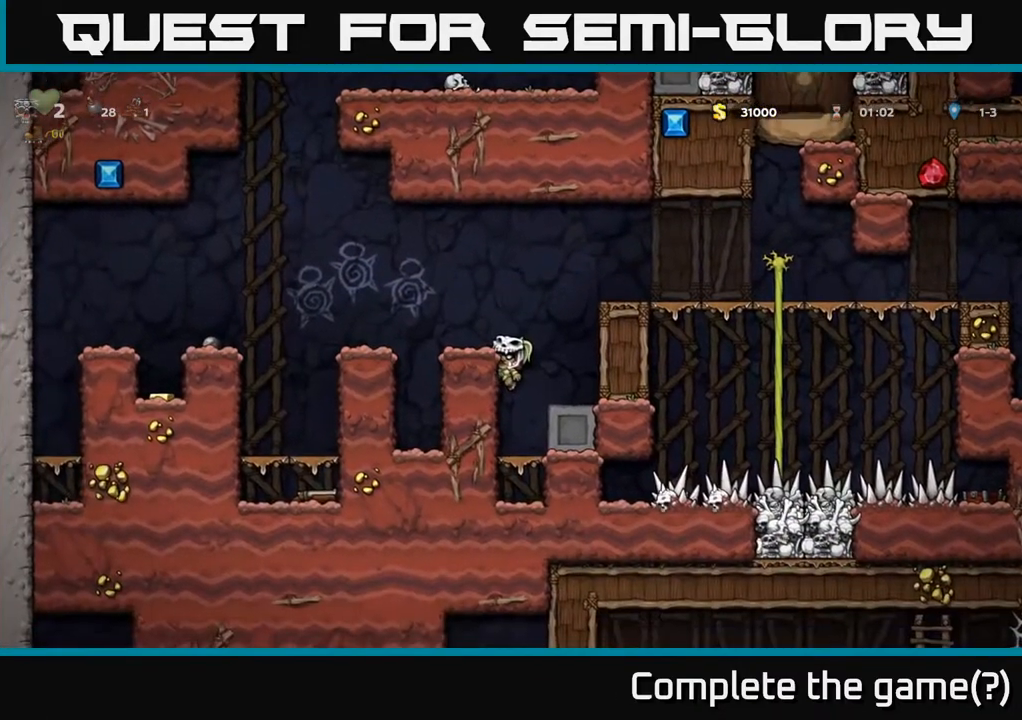
Gameplay with a controller (Xbox layout); each line is a JSON object with the inputs held at the frame after it. "events" lists button and stick changes between this image and that frame as [ms after this image, input, new state], when the widget could be followed in between.
{"buttons": ["DPAD_LEFT"], "left_stick": "center", "right_stick": "center", "events": [[283, "A", "up"]]}
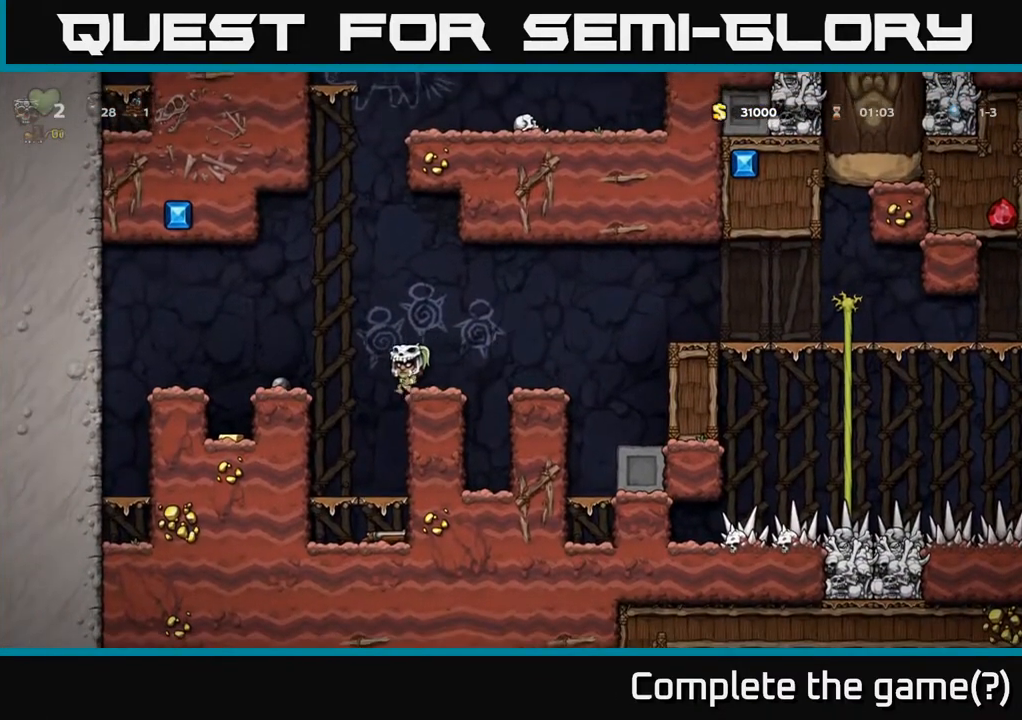
{"buttons": ["DPAD_DOWN"], "left_stick": "center", "right_stick": "center", "events": [[67, "DPAD_LEFT", "up"], [250, "DPAD_RIGHT", "down"], [417, "DPAD_DOWN", "down"], [417, "DPAD_RIGHT", "up"]]}
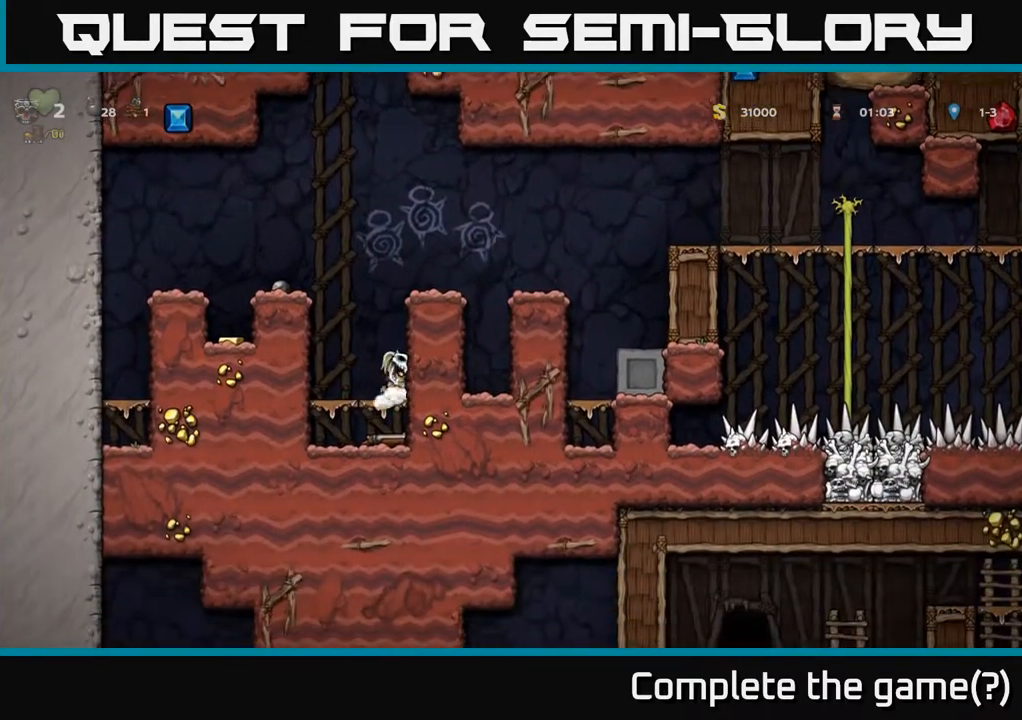
{"buttons": ["X", "DPAD_DOWN"], "left_stick": "center", "right_stick": "center", "events": [[67, "A", "down"], [217, "A", "up"], [417, "X", "down"]]}
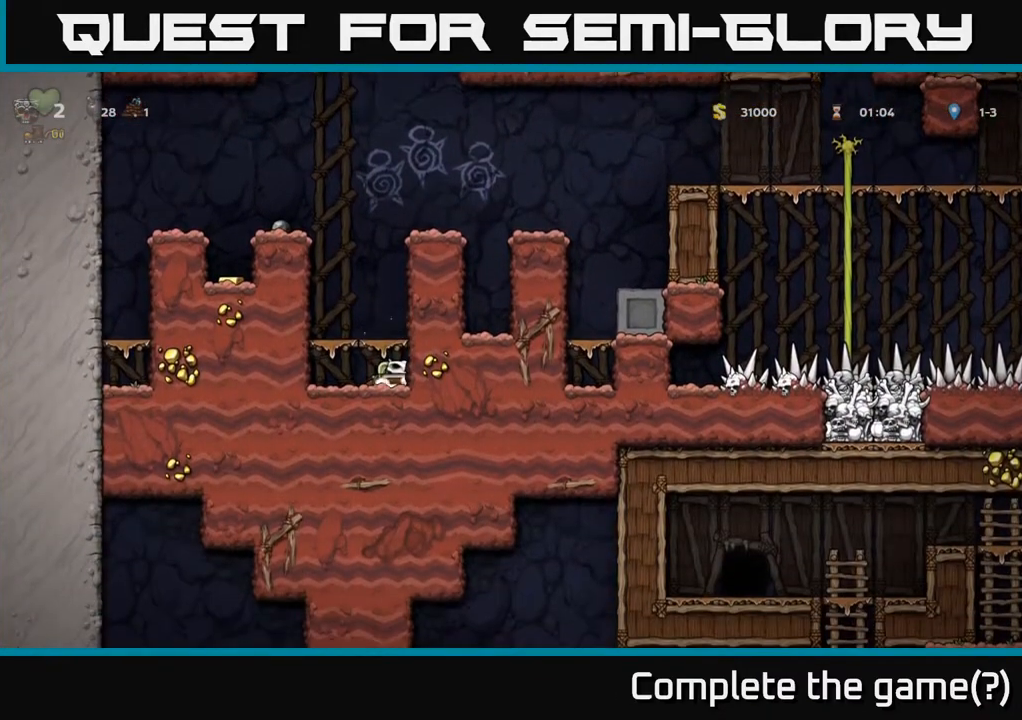
{"buttons": ["A", "DPAD_LEFT"], "left_stick": "center", "right_stick": "center", "events": [[67, "A", "down"], [83, "X", "up"], [200, "A", "up"], [200, "DPAD_DOWN", "up"], [217, "DPAD_LEFT", "down"], [500, "A", "down"]]}
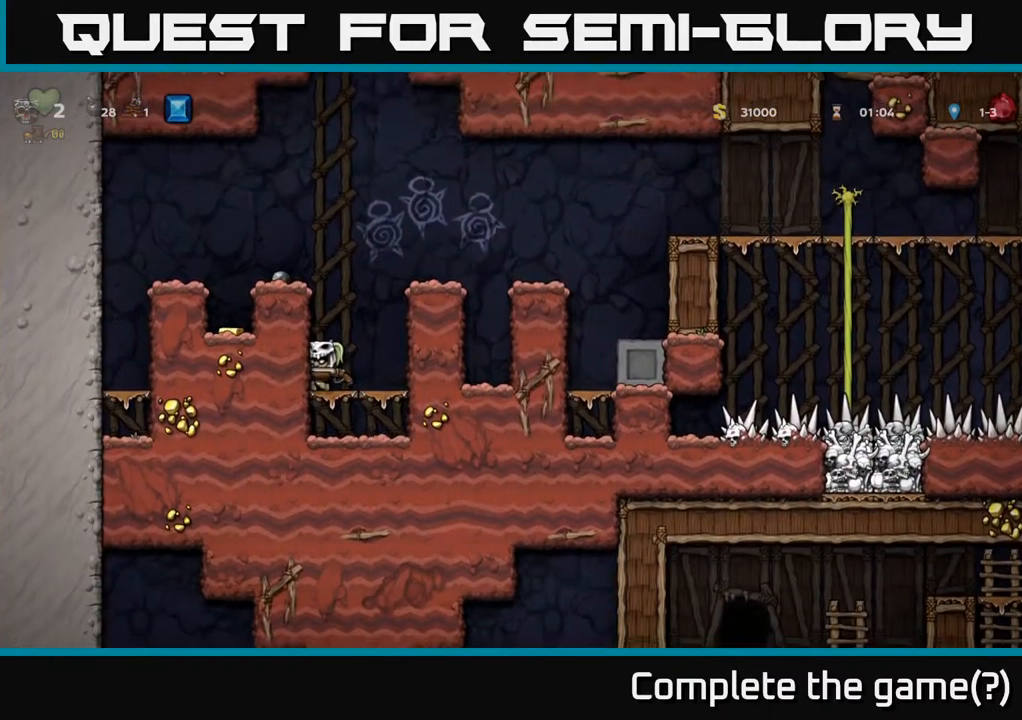
{"buttons": ["A", "DPAD_LEFT"], "left_stick": "center", "right_stick": "center", "events": [[150, "A", "up"], [383, "A", "down"]]}
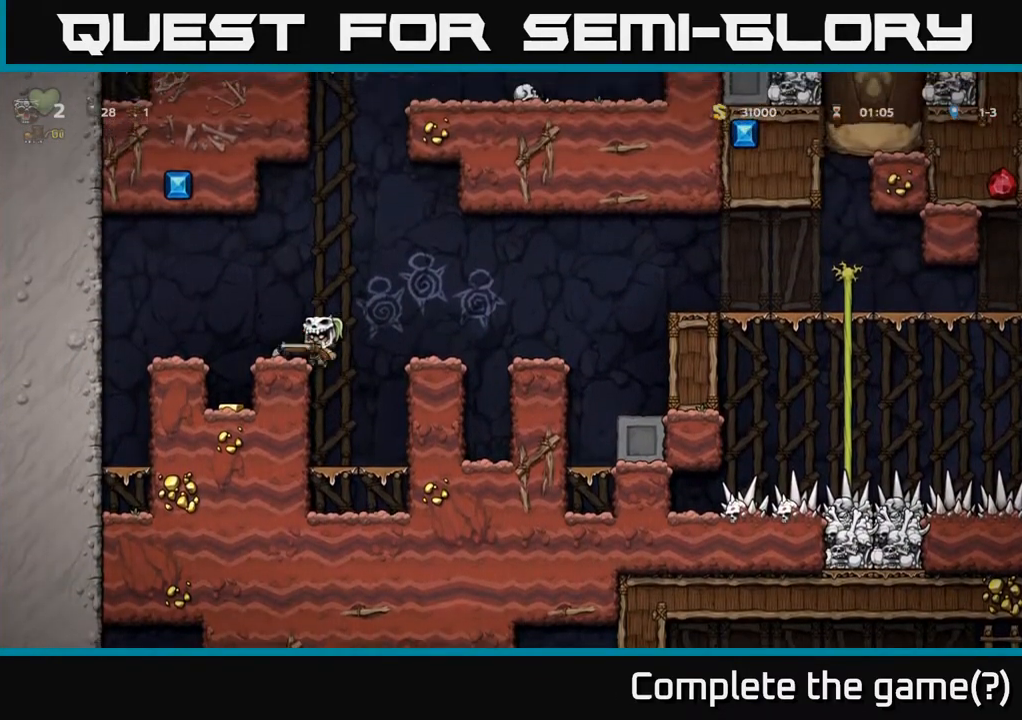
{"buttons": ["DPAD_RIGHT"], "left_stick": "center", "right_stick": "center", "events": [[33, "A", "up"], [167, "DPAD_LEFT", "up"], [500, "DPAD_RIGHT", "down"]]}
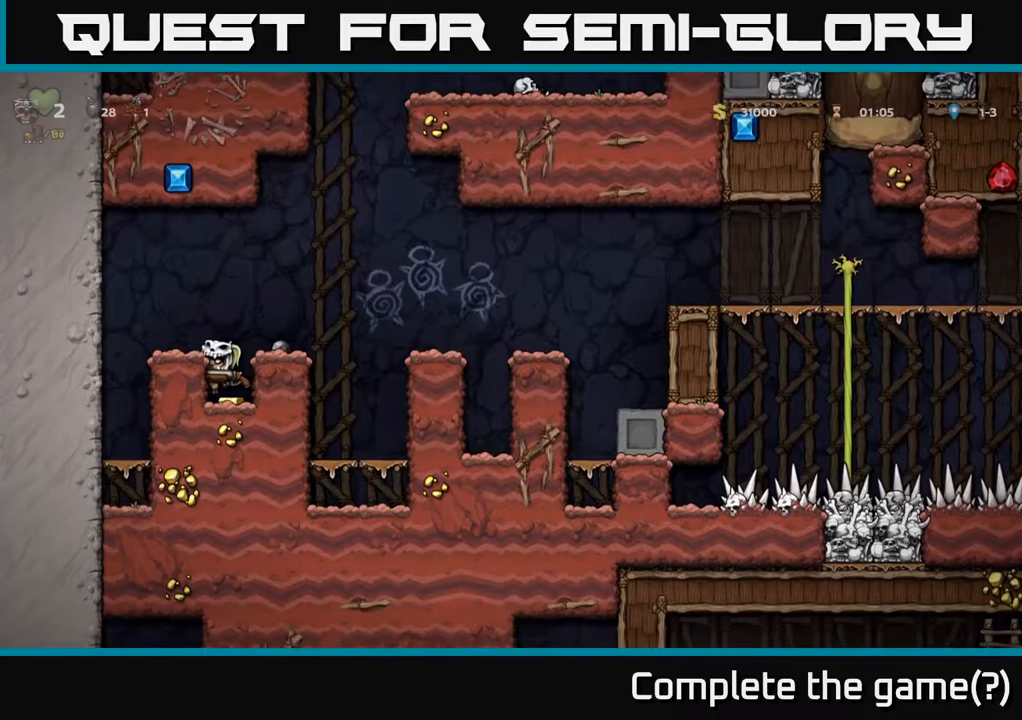
{"buttons": ["A", "DPAD_DOWN"], "left_stick": "center", "right_stick": "center", "events": [[50, "DPAD_RIGHT", "up"], [300, "DPAD_DOWN", "down"], [400, "A", "down"]]}
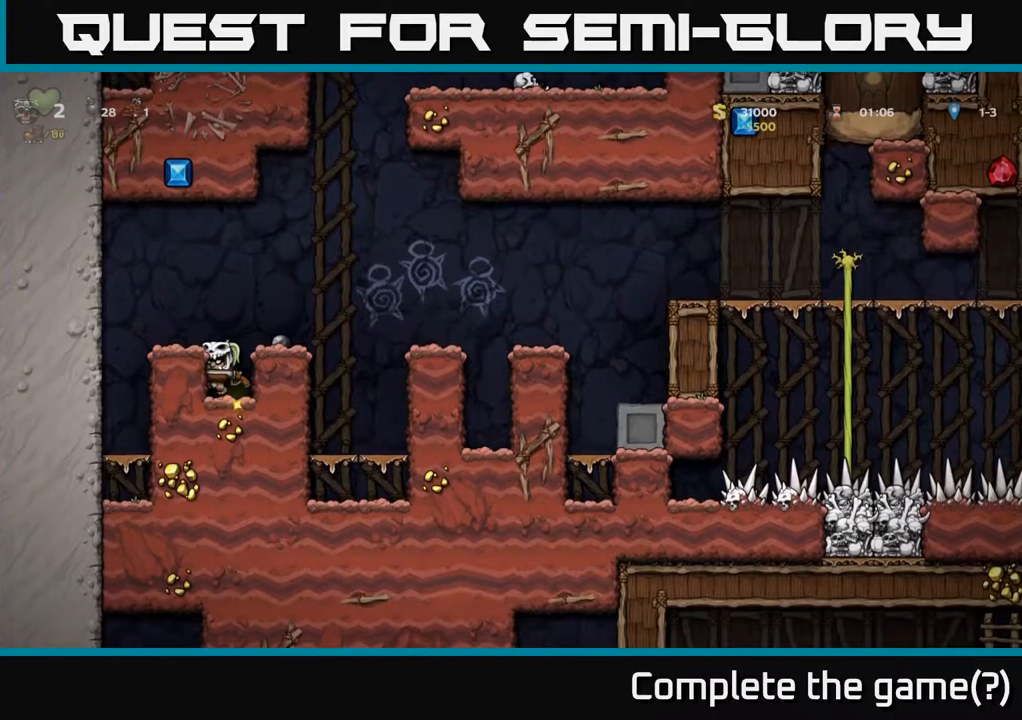
{"buttons": [], "left_stick": "center", "right_stick": "center", "events": [[17, "DPAD_DOWN", "up"], [33, "A", "up"], [167, "DPAD_RIGHT", "down"], [200, "A", "down"], [333, "A", "up"], [467, "DPAD_RIGHT", "up"]]}
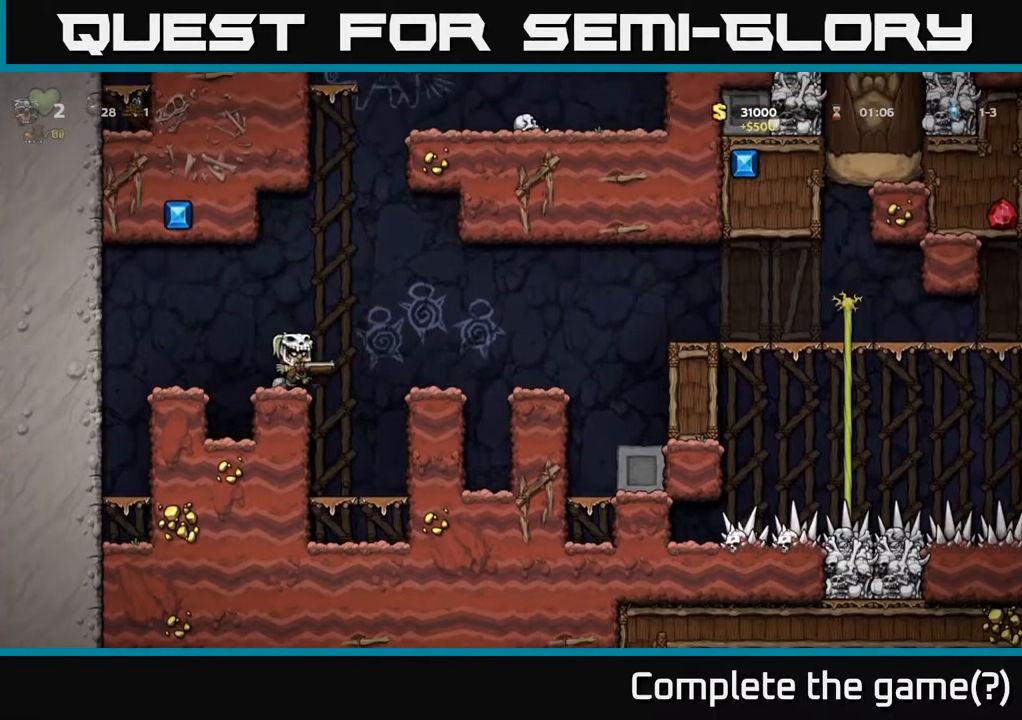
{"buttons": ["DPAD_RIGHT"], "left_stick": "center", "right_stick": "center", "events": [[100, "A", "down"], [150, "DPAD_RIGHT", "down"], [467, "A", "up"]]}
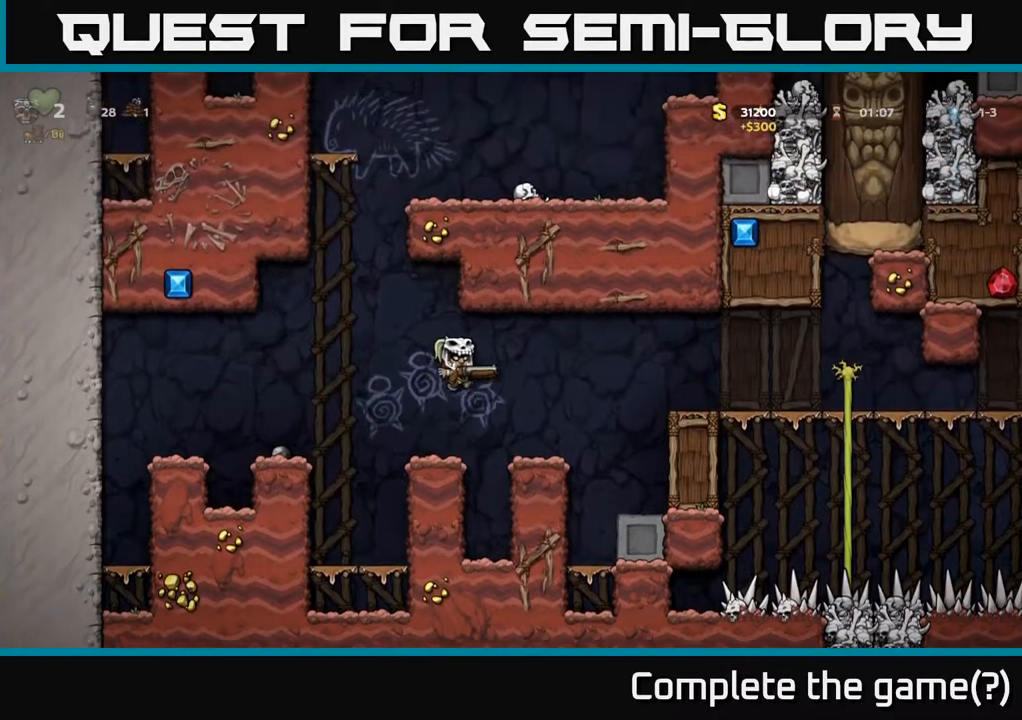
{"buttons": ["DPAD_RIGHT"], "left_stick": "center", "right_stick": "center", "events": [[250, "A", "down"], [450, "A", "up"]]}
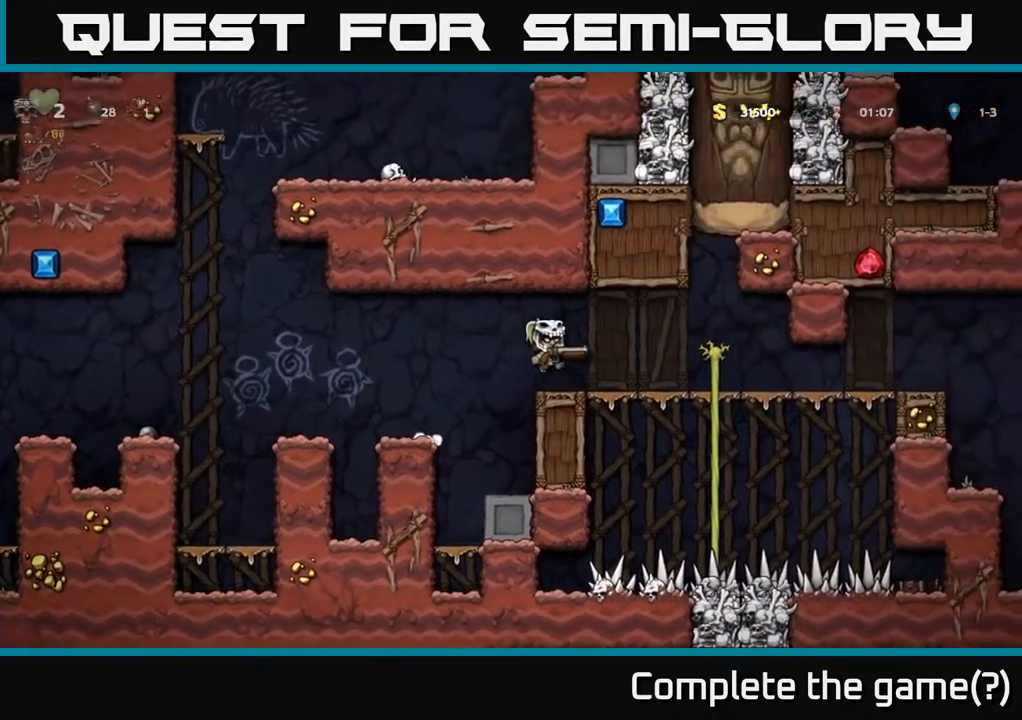
{"buttons": ["DPAD_RIGHT"], "left_stick": "center", "right_stick": "center", "events": []}
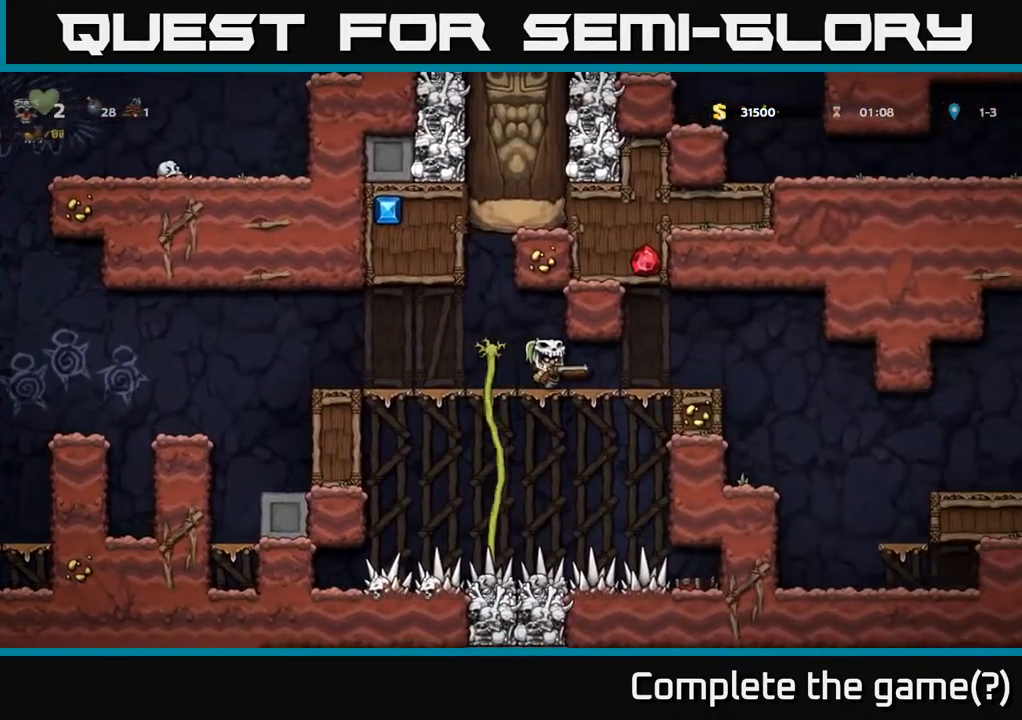
{"buttons": ["DPAD_RIGHT"], "left_stick": "center", "right_stick": "center", "events": []}
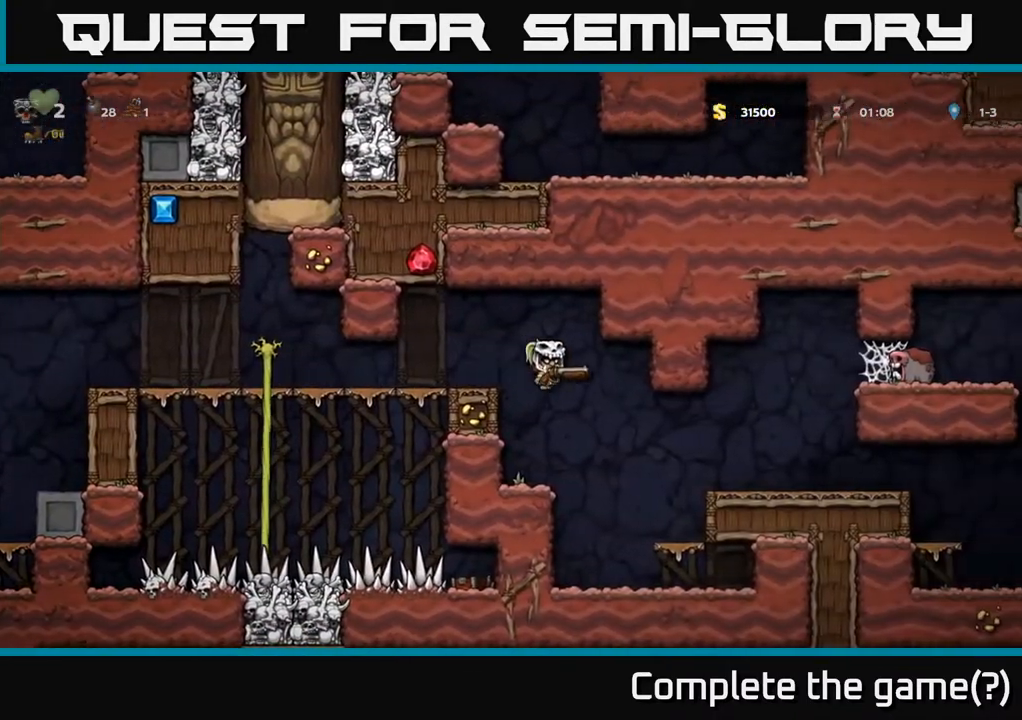
{"buttons": ["DPAD_RIGHT"], "left_stick": "center", "right_stick": "center", "events": [[350, "A", "down"], [483, "A", "up"]]}
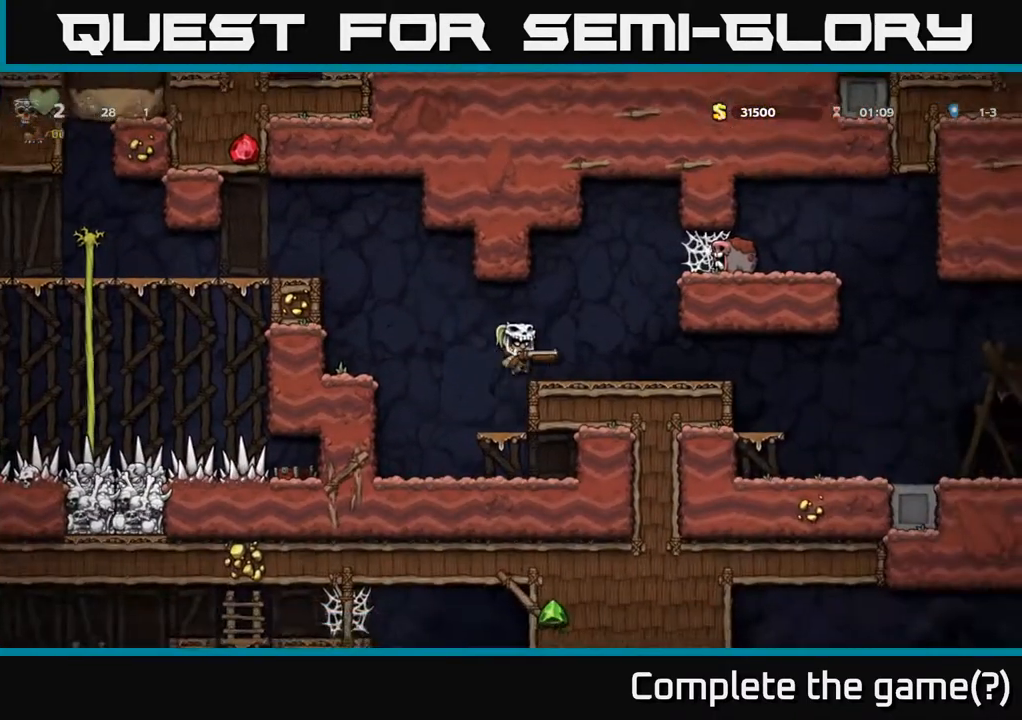
{"buttons": ["DPAD_RIGHT"], "left_stick": "center", "right_stick": "center", "events": []}
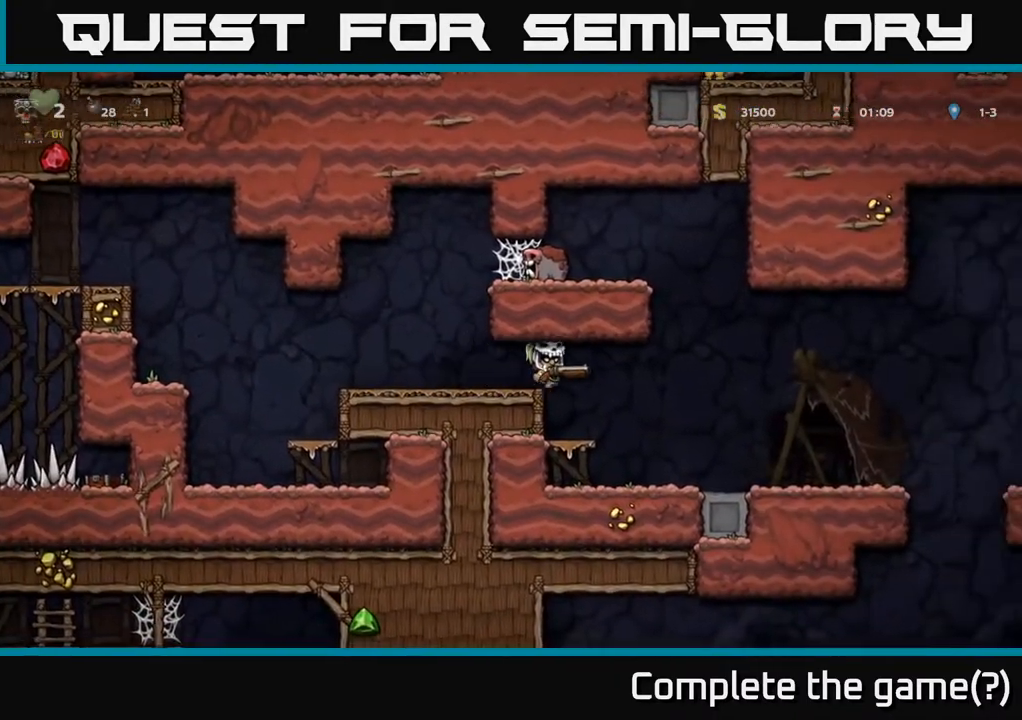
{"buttons": ["DPAD_RIGHT"], "left_stick": "center", "right_stick": "center", "events": []}
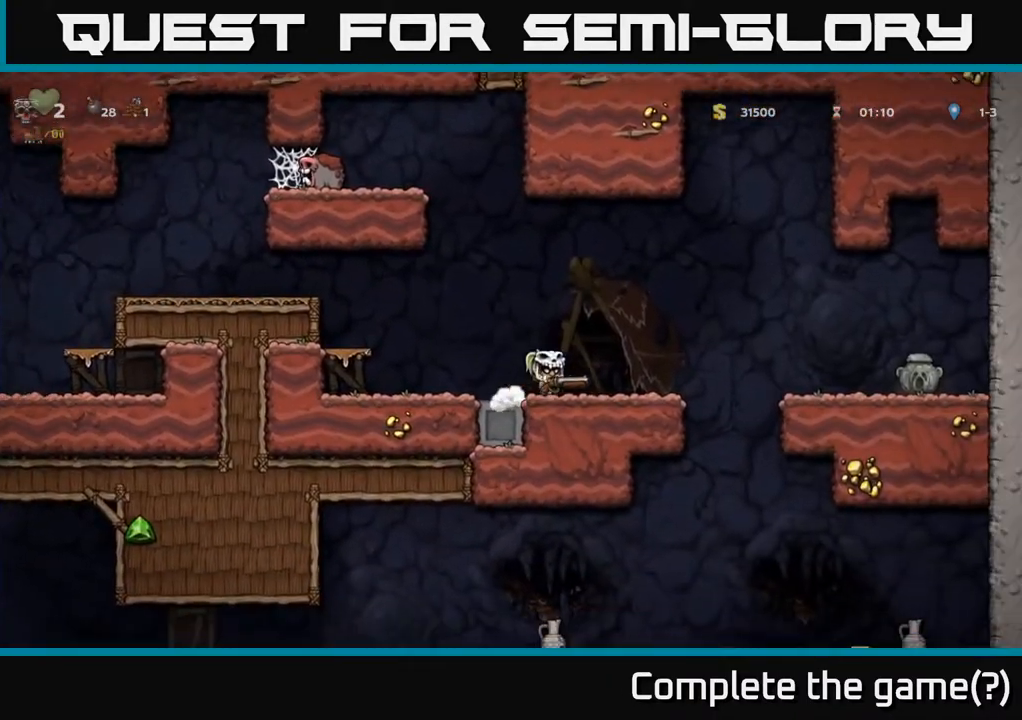
{"buttons": ["DPAD_LEFT"], "left_stick": "center", "right_stick": "center", "events": [[150, "A", "down"], [150, "DPAD_RIGHT", "up"], [200, "DPAD_LEFT", "down"], [367, "A", "up"]]}
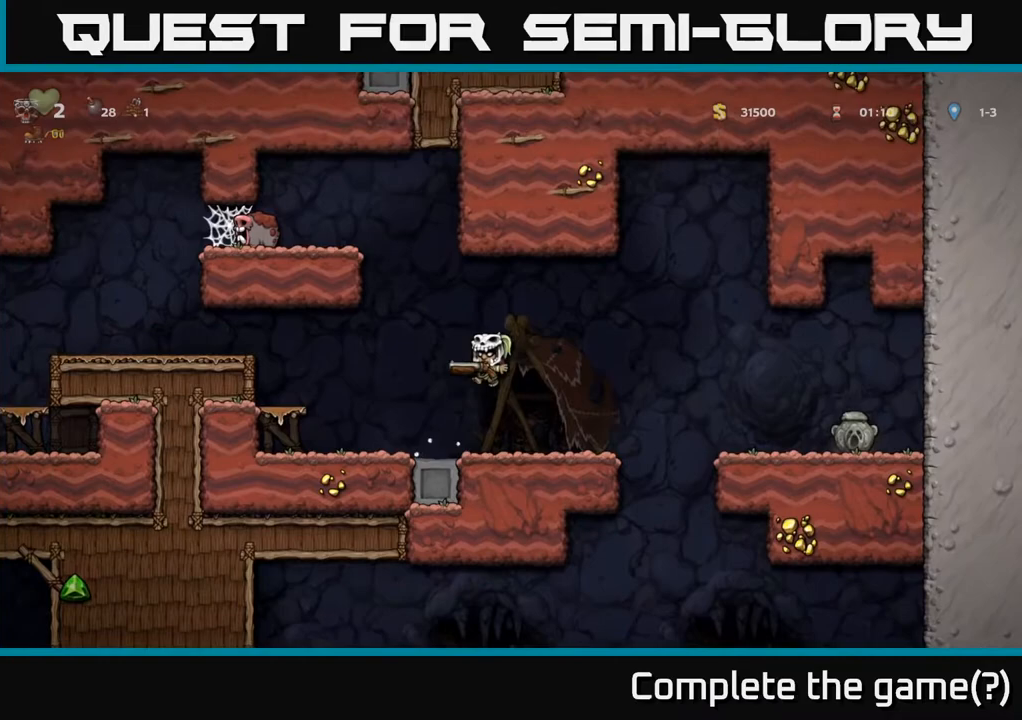
{"buttons": ["DPAD_LEFT"], "left_stick": "center", "right_stick": "center", "events": [[217, "A", "down"], [400, "A", "up"]]}
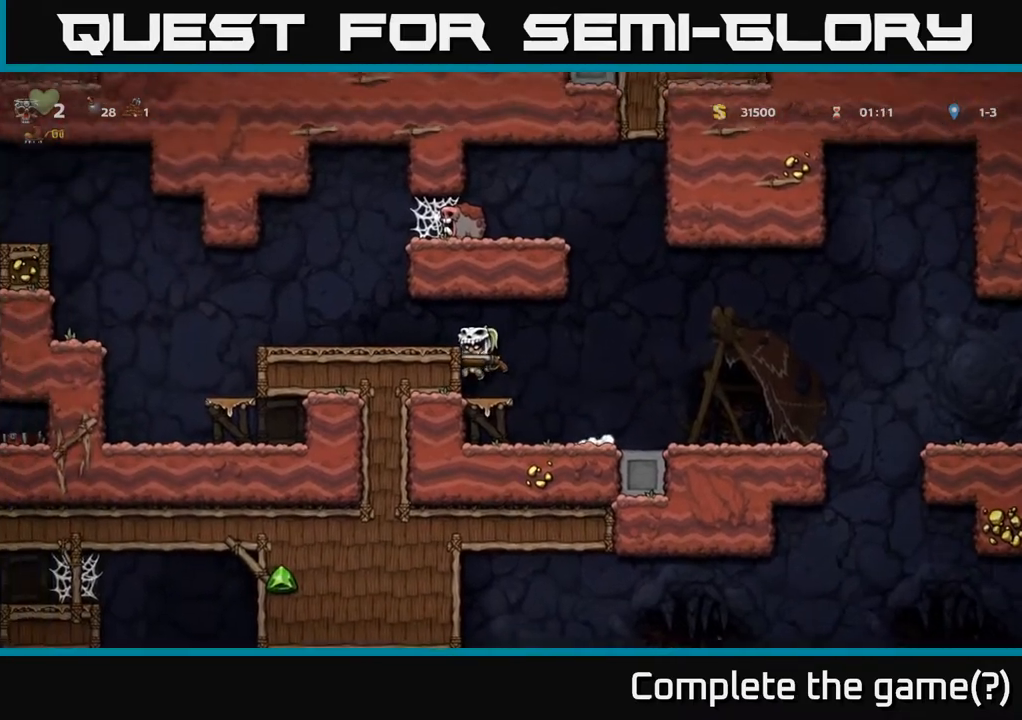
{"buttons": [], "left_stick": "center", "right_stick": "center", "events": [[117, "A", "down"], [300, "A", "up"], [467, "DPAD_LEFT", "up"]]}
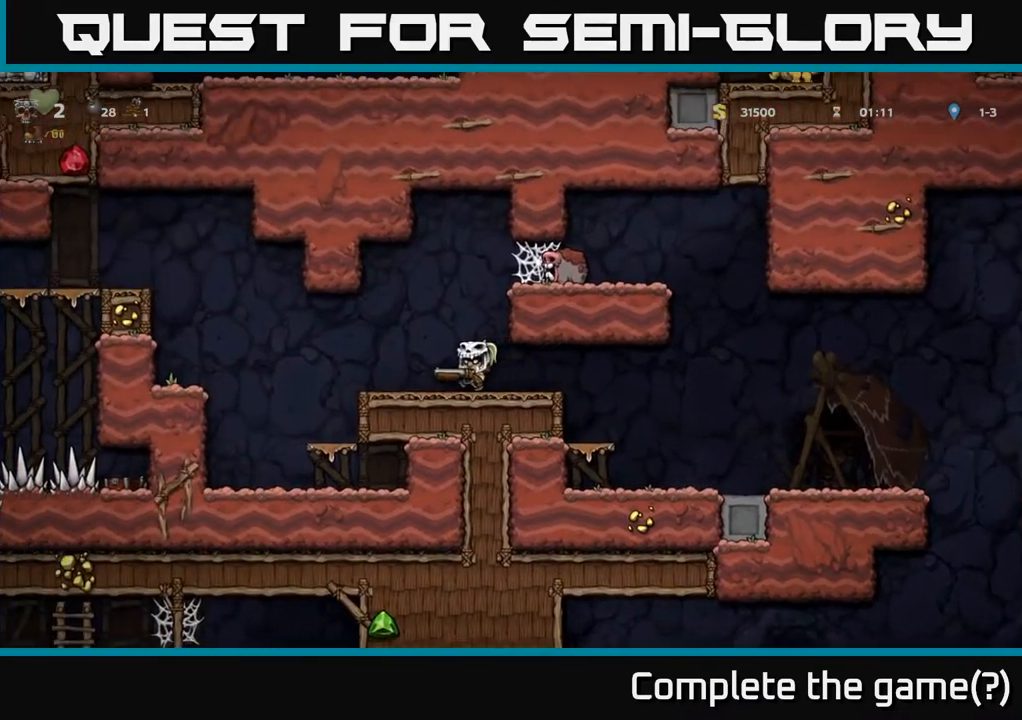
{"buttons": ["A"], "left_stick": "center", "right_stick": "center", "events": [[17, "A", "down"], [50, "DPAD_RIGHT", "down"], [217, "A", "up"], [433, "A", "down"], [450, "DPAD_RIGHT", "up"]]}
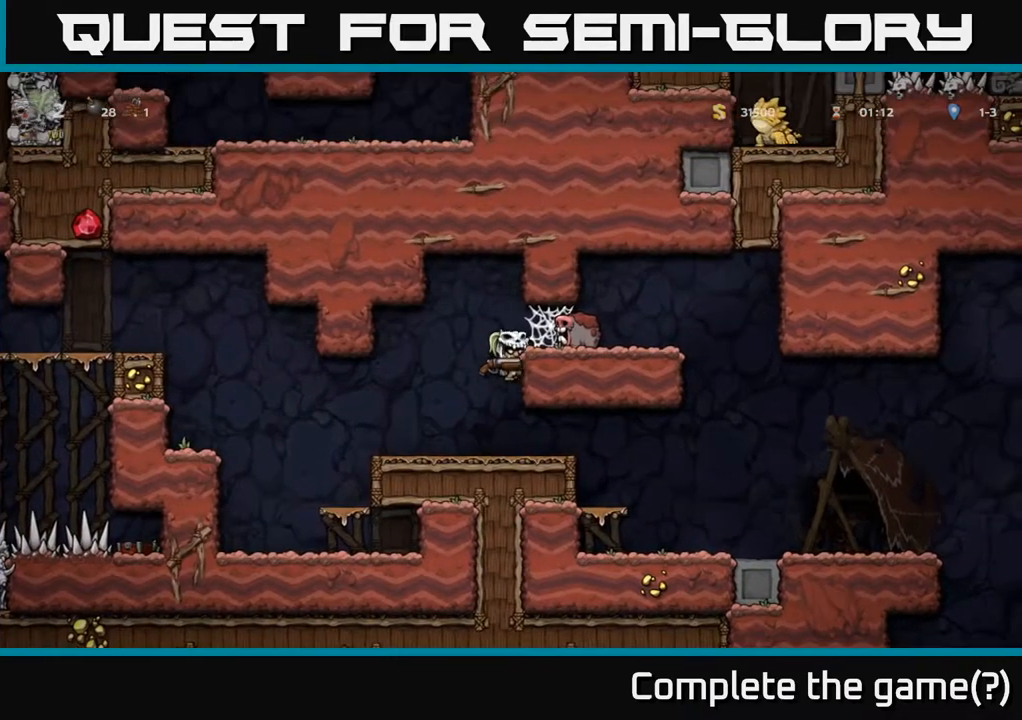
{"buttons": [], "left_stick": "center", "right_stick": "center", "events": [[33, "X", "down"], [67, "A", "up"], [117, "X", "up"]]}
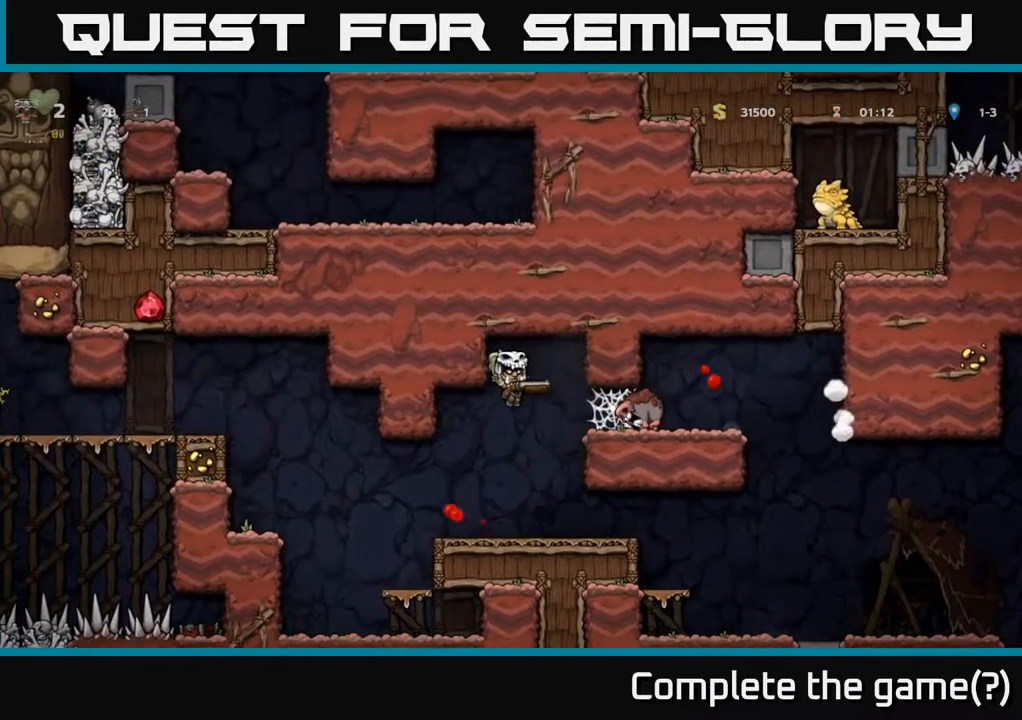
{"buttons": ["DPAD_RIGHT"], "left_stick": "center", "right_stick": "center", "events": [[17, "DPAD_RIGHT", "down"], [150, "DPAD_RIGHT", "up"], [350, "DPAD_RIGHT", "down"]]}
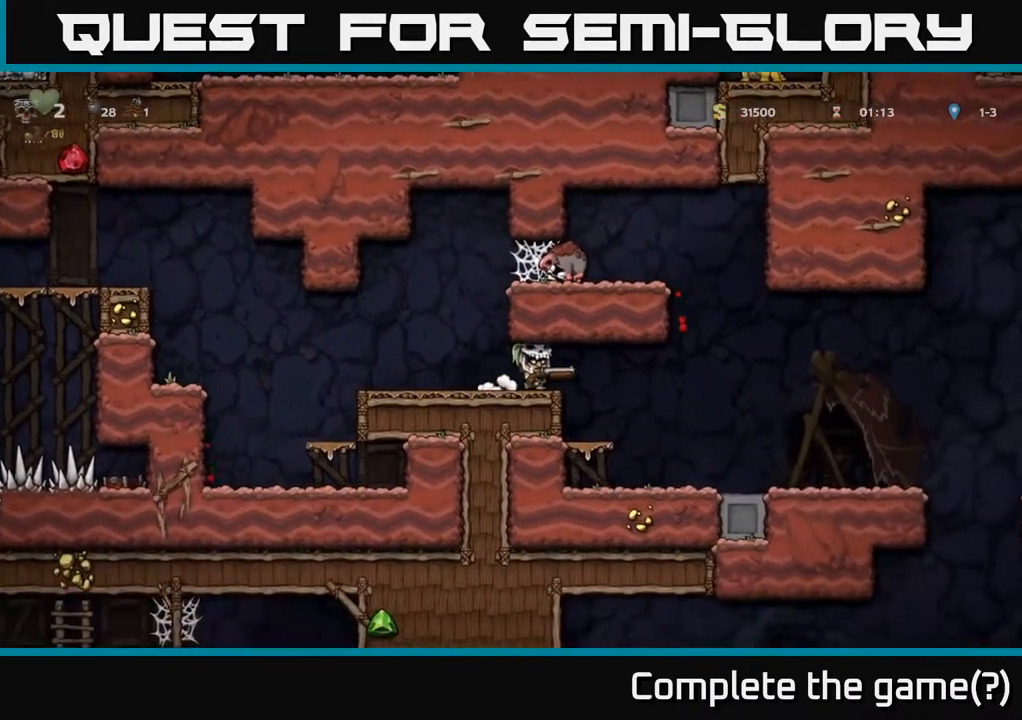
{"buttons": ["DPAD_RIGHT"], "left_stick": "center", "right_stick": "center", "events": []}
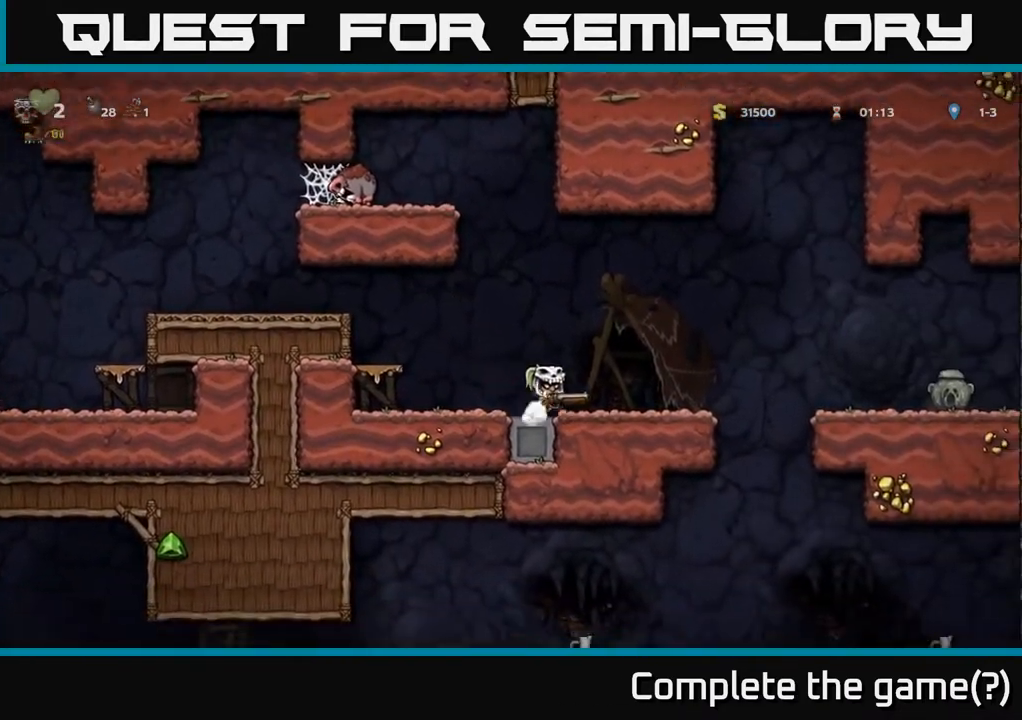
{"buttons": [], "left_stick": "center", "right_stick": "center", "events": [[300, "DPAD_DOWN", "down"], [317, "DPAD_RIGHT", "up"], [350, "X", "down"], [467, "X", "up"], [483, "DPAD_DOWN", "up"]]}
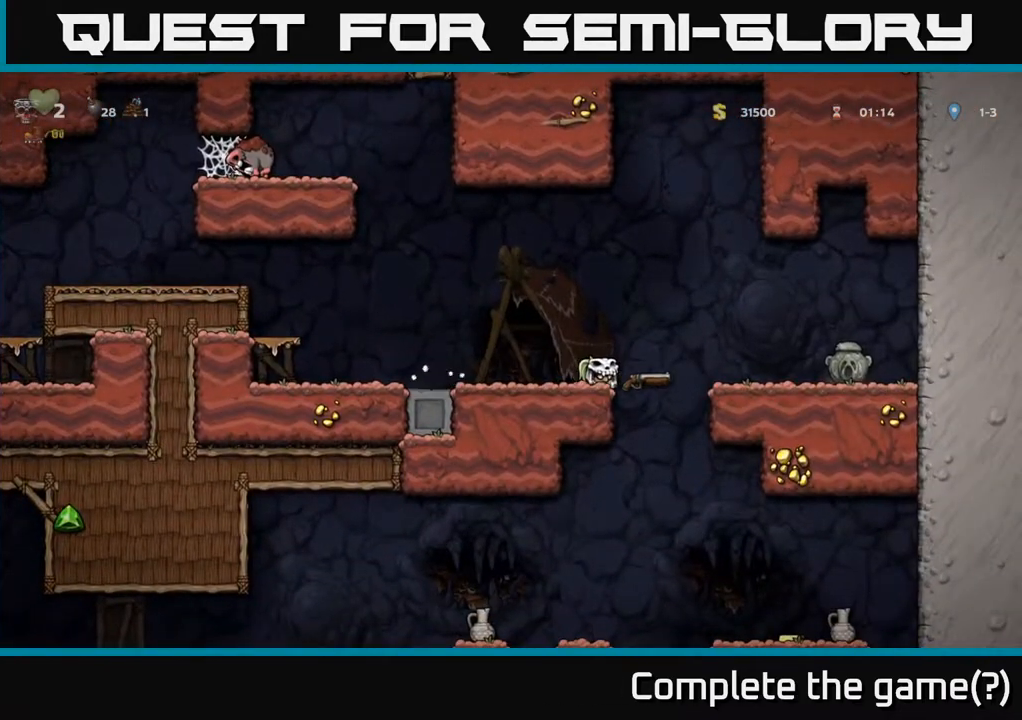
{"buttons": ["DPAD_RIGHT"], "left_stick": "center", "right_stick": "center", "events": [[200, "A", "down"], [200, "DPAD_RIGHT", "down"], [383, "A", "up"]]}
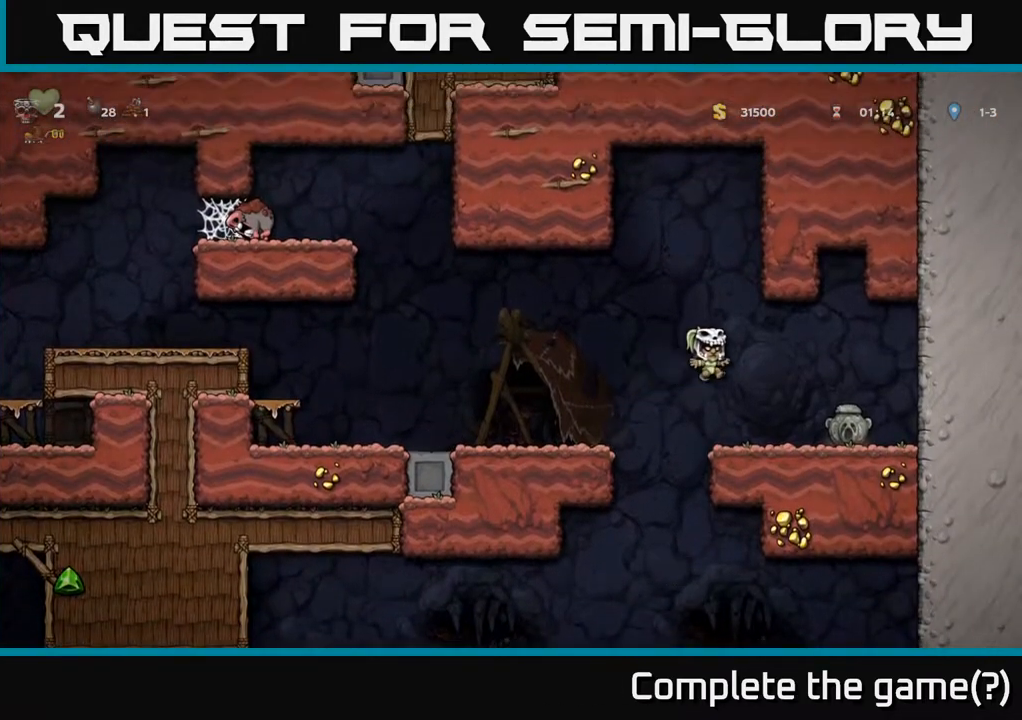
{"buttons": ["DPAD_LEFT"], "left_stick": "center", "right_stick": "center", "events": [[217, "DPAD_DOWN", "down"], [267, "DPAD_RIGHT", "up"], [317, "X", "down"], [433, "DPAD_DOWN", "up"], [433, "X", "up"], [450, "DPAD_LEFT", "down"]]}
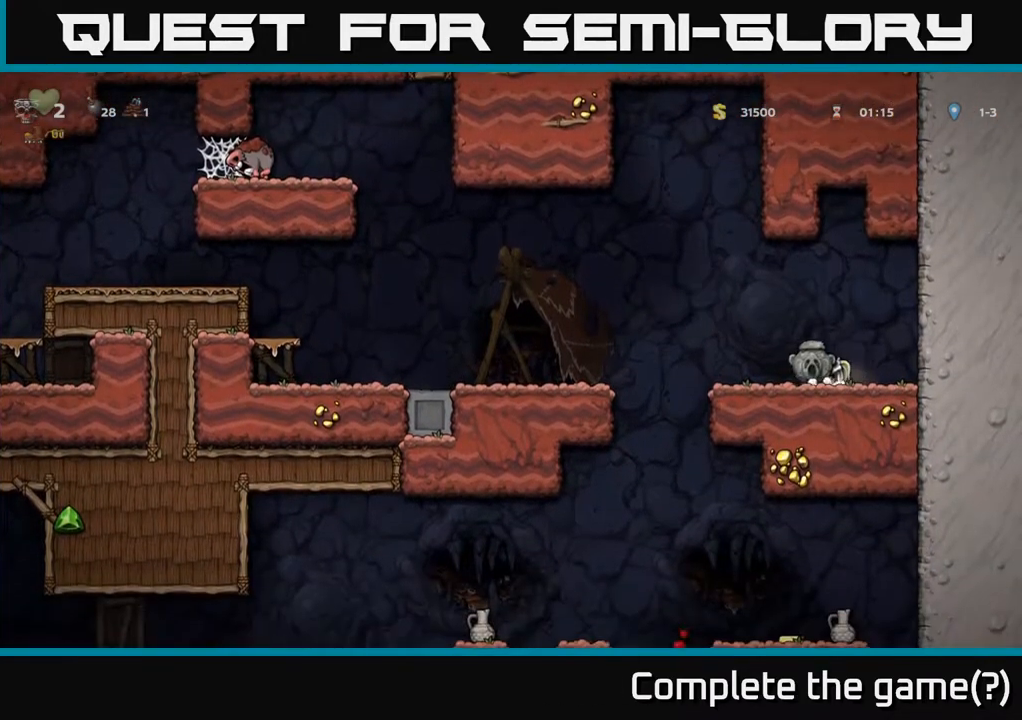
{"buttons": ["DPAD_LEFT"], "left_stick": "center", "right_stick": "center", "events": []}
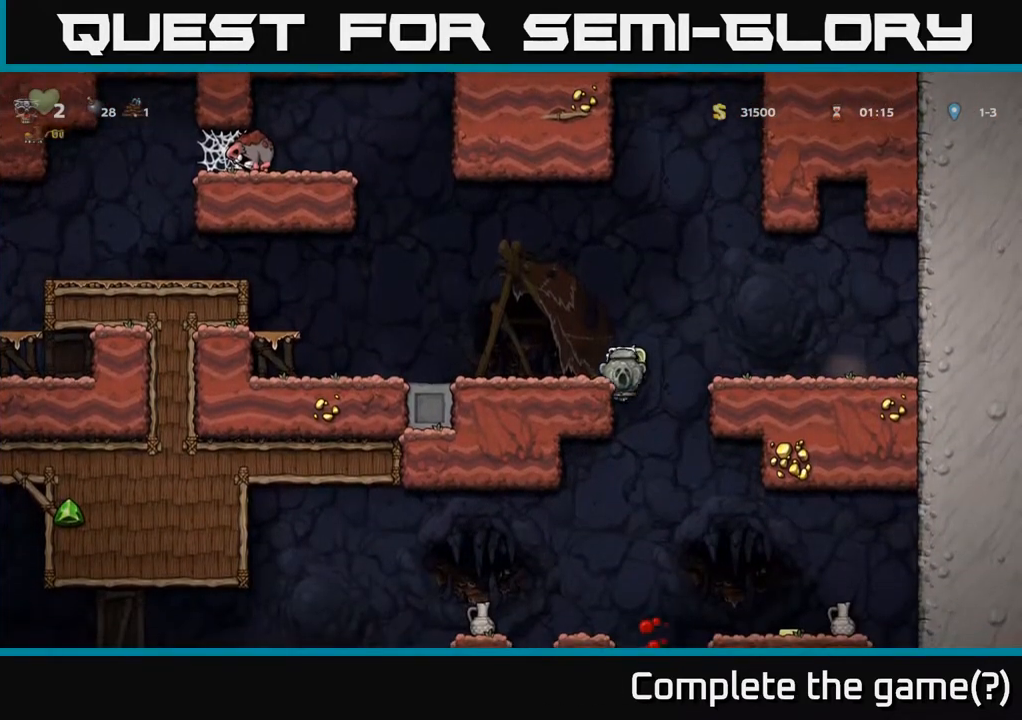
{"buttons": ["DPAD_RIGHT"], "left_stick": "center", "right_stick": "center", "events": [[50, "DPAD_DOWN", "down"], [100, "A", "down"], [133, "DPAD_LEFT", "up"], [200, "A", "up"], [250, "DPAD_DOWN", "up"], [250, "DPAD_RIGHT", "down"]]}
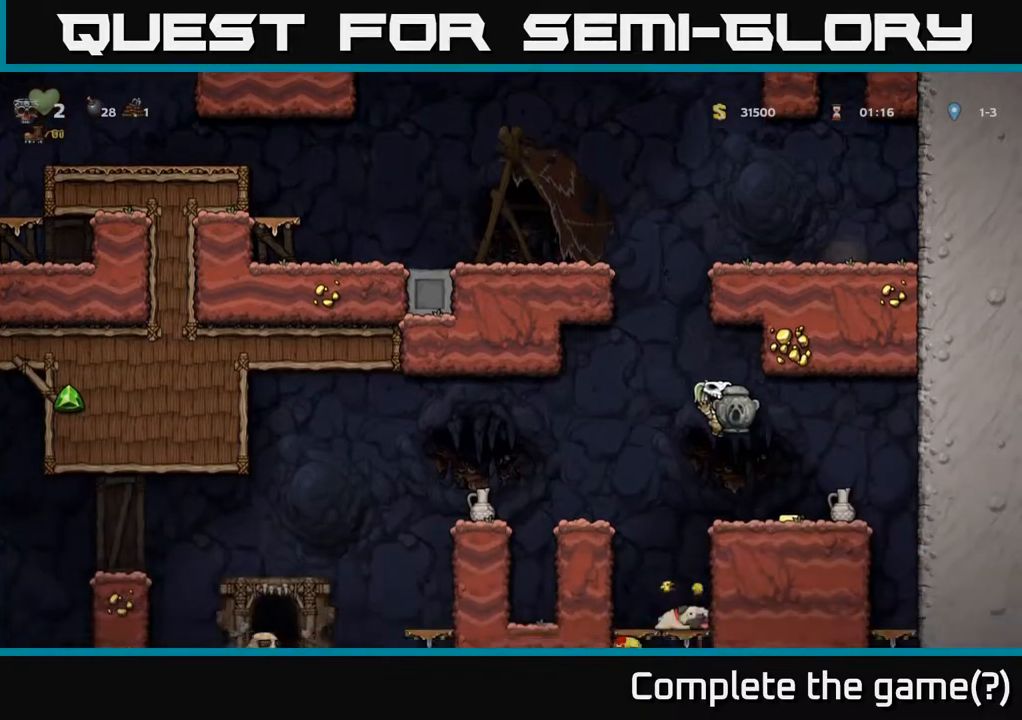
{"buttons": ["DPAD_LEFT"], "left_stick": "center", "right_stick": "center", "events": [[100, "DPAD_RIGHT", "up"], [467, "DPAD_LEFT", "down"]]}
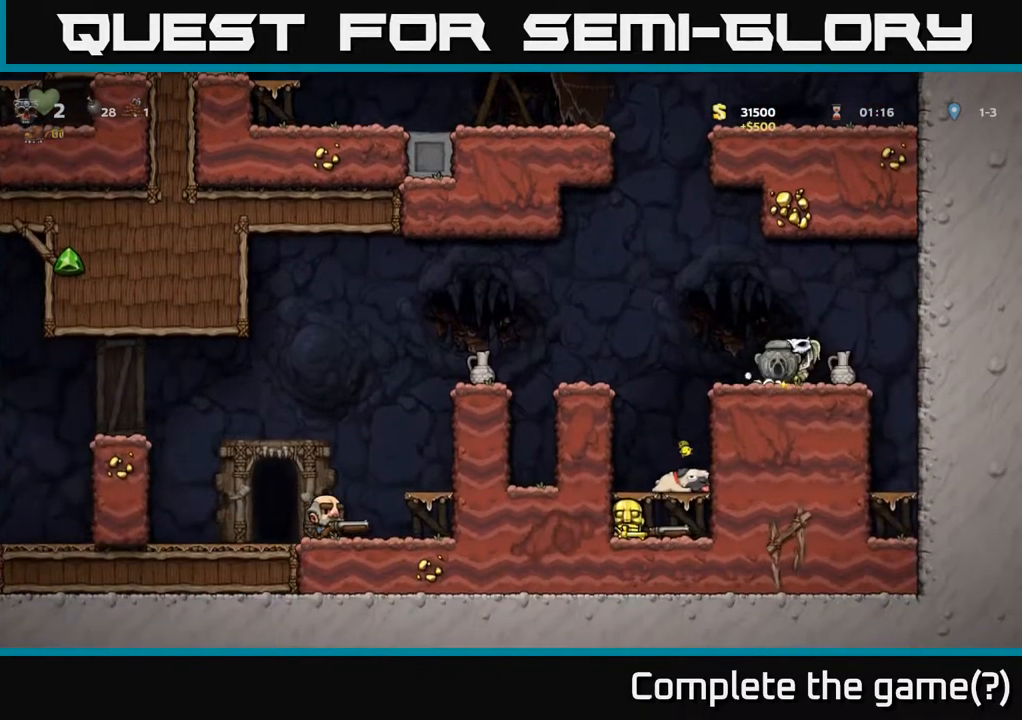
{"buttons": ["DPAD_RIGHT"], "left_stick": "center", "right_stick": "center", "events": [[67, "DPAD_LEFT", "up"], [483, "DPAD_RIGHT", "down"]]}
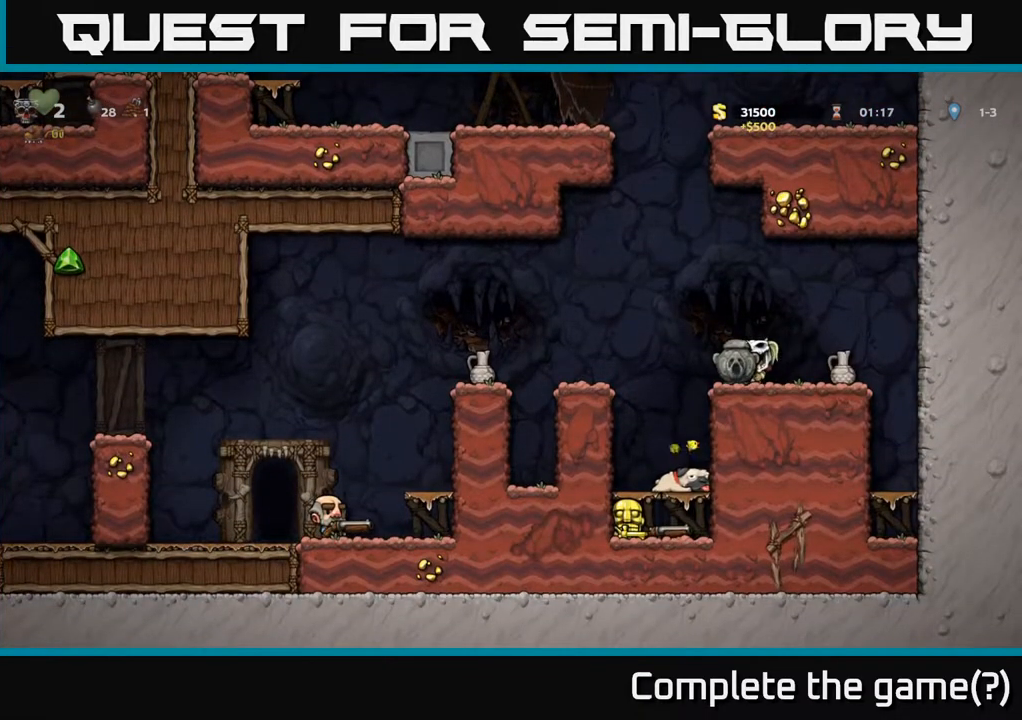
{"buttons": ["A", "DPAD_LEFT"], "left_stick": "center", "right_stick": "center", "events": [[83, "DPAD_RIGHT", "up"], [400, "DPAD_LEFT", "down"], [483, "A", "down"]]}